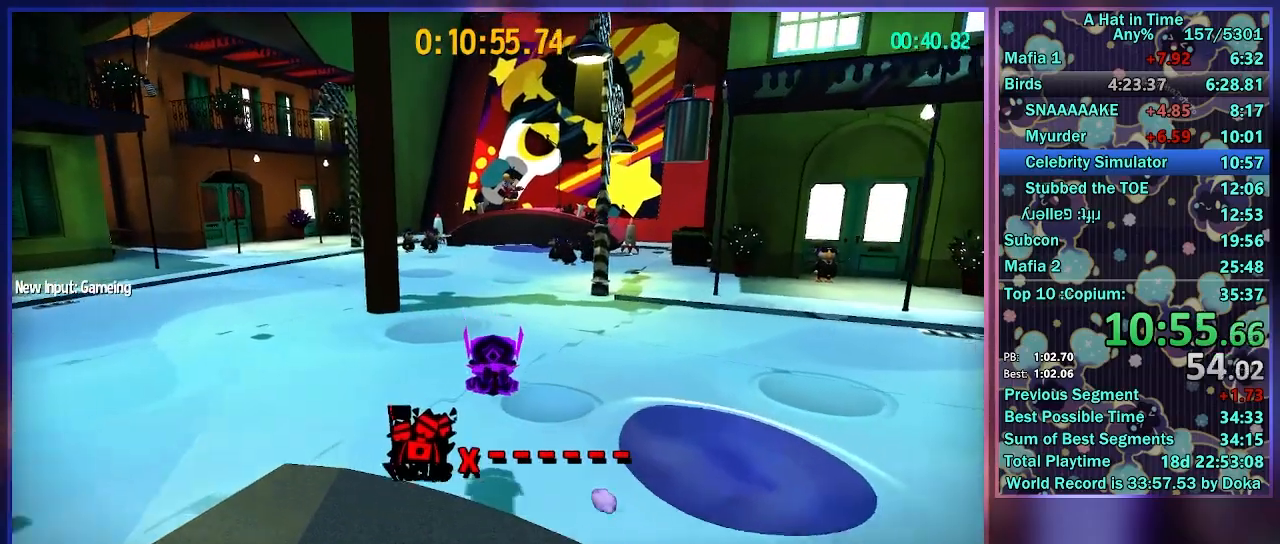
Gameplay with a controller (Xbox layout); each line is a JSON object with the inputs held at the frame after it (dt_ms = milliseconds from this image to that frame). "button_events" lists button changes between this image and that frame as [ms after this image, input, new state], when the widget could be followed in between (sticks are given only as held states). Not read: L3 R3.
{"dt_ms": 1000, "buttons": ["L2"], "left_stick": "up-left", "right_stick": "center", "button_events": [[283, "R2", "down"], [450, "R2", "up"]]}
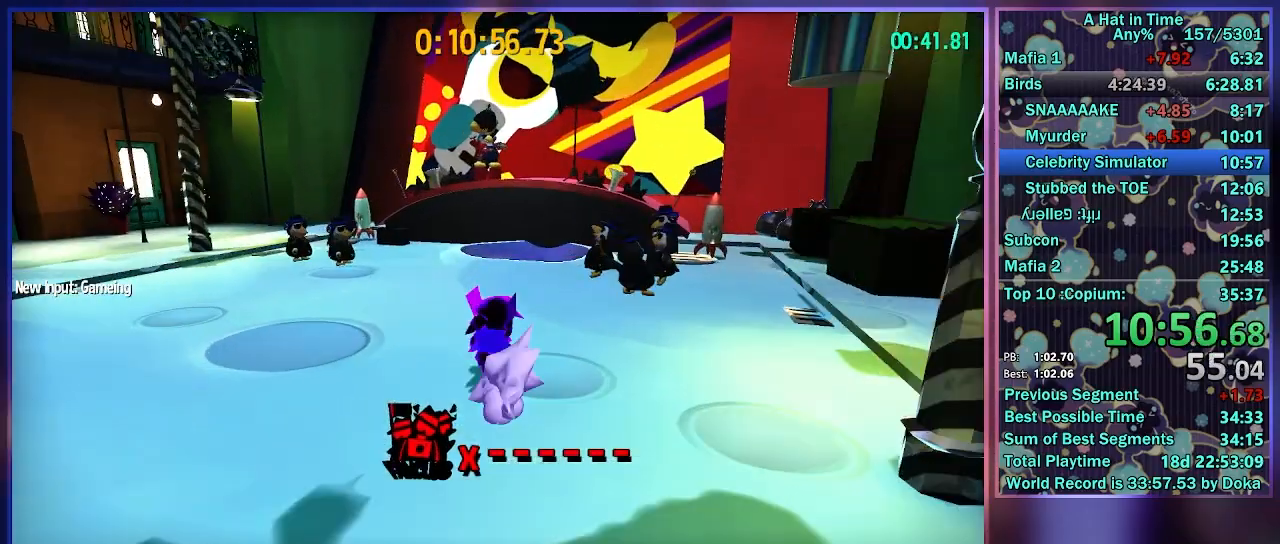
{"dt_ms": 500, "buttons": ["L2"], "left_stick": "up", "right_stick": "center", "button_events": [[183, "A", "down"], [350, "A", "up"]]}
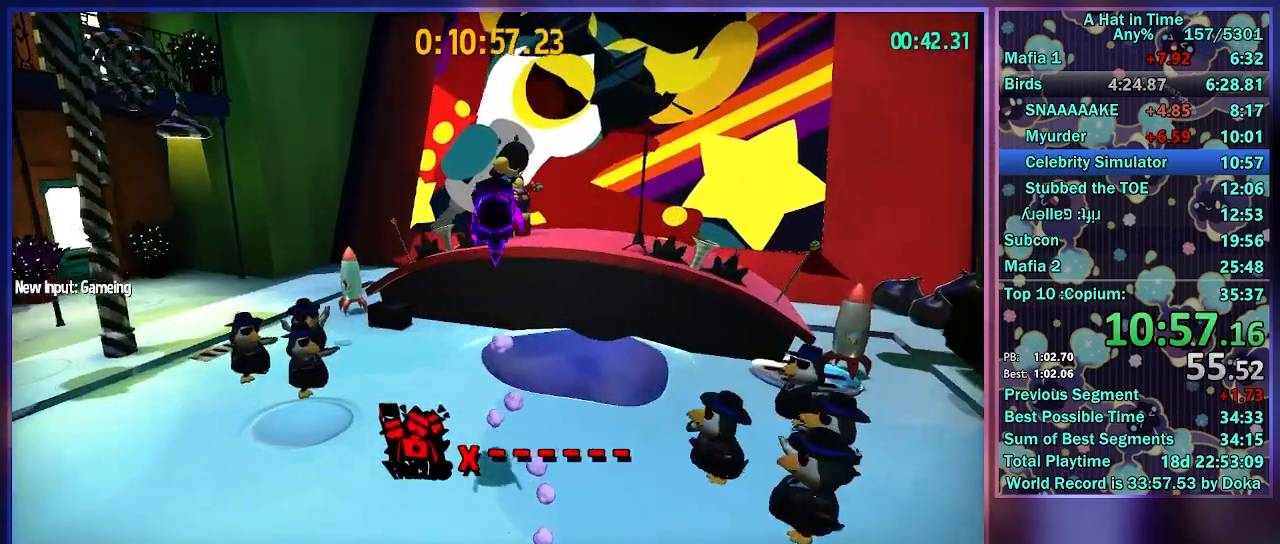
{"dt_ms": 1000, "buttons": [], "left_stick": "center", "right_stick": "center", "button_events": [[183, "L2", "up"], [733, "START", "down"], [800, "DPAD_RIGHT", "down"], [800, "START", "up"], [817, "X", "down"], [833, "A", "down"], [867, "DPAD_RIGHT", "up"], [867, "X", "up"], [933, "DPAD_RIGHT", "down"], [950, "A", "up"], [1000, "DPAD_RIGHT", "up"]]}
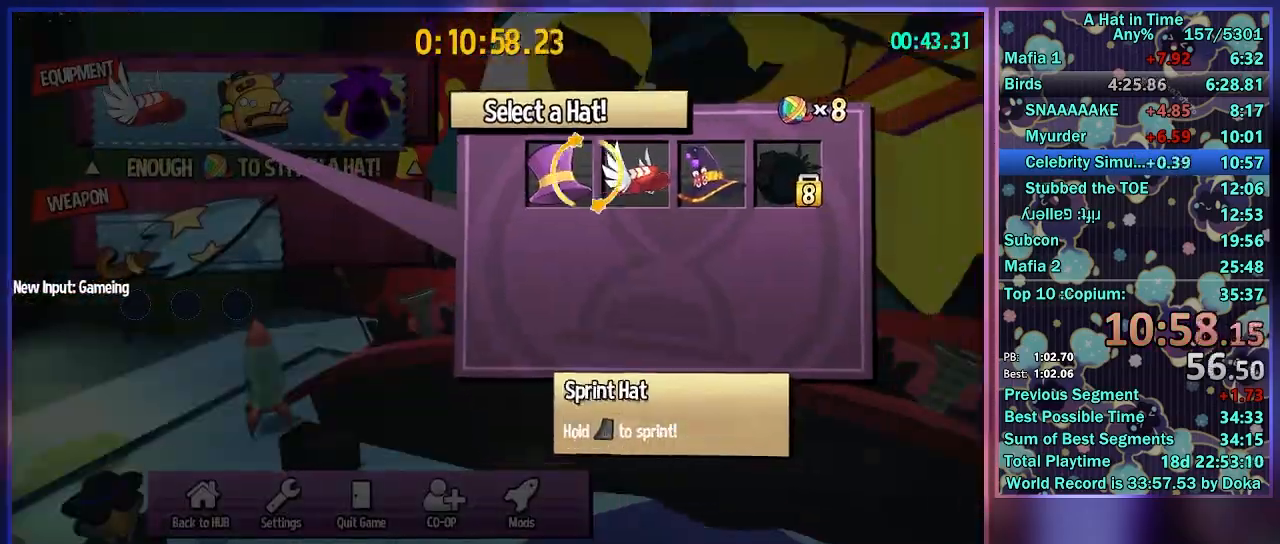
{"dt_ms": 500, "buttons": [], "left_stick": "center", "right_stick": "center", "button_events": [[50, "DPAD_RIGHT", "down"], [117, "DPAD_RIGHT", "up"], [167, "DPAD_RIGHT", "down"], [250, "A", "down"], [267, "DPAD_RIGHT", "up"], [300, "A", "up"], [300, "START", "down"], [433, "START", "up"]]}
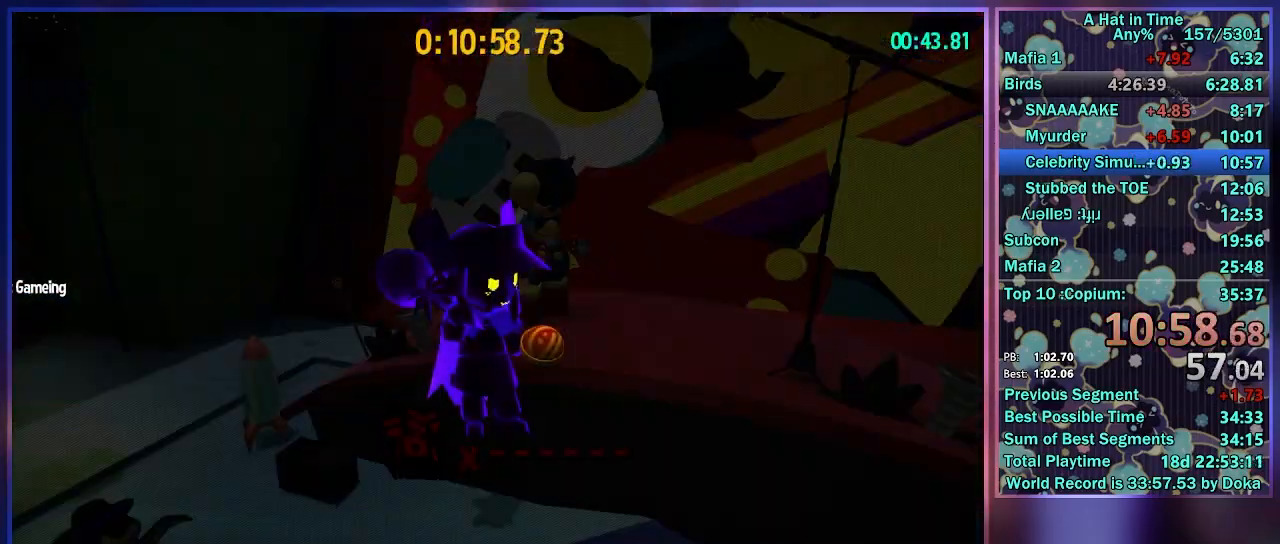
{"dt_ms": 500, "buttons": [], "left_stick": "center", "right_stick": "center", "button_events": []}
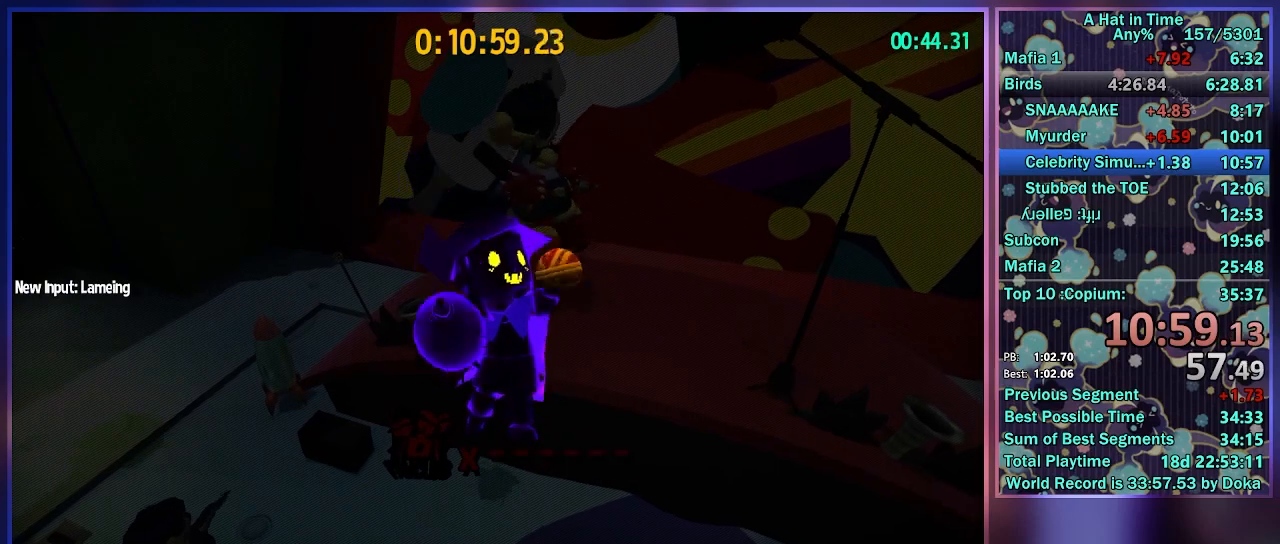
{"dt_ms": 500, "buttons": [], "left_stick": "center", "right_stick": "center", "button_events": []}
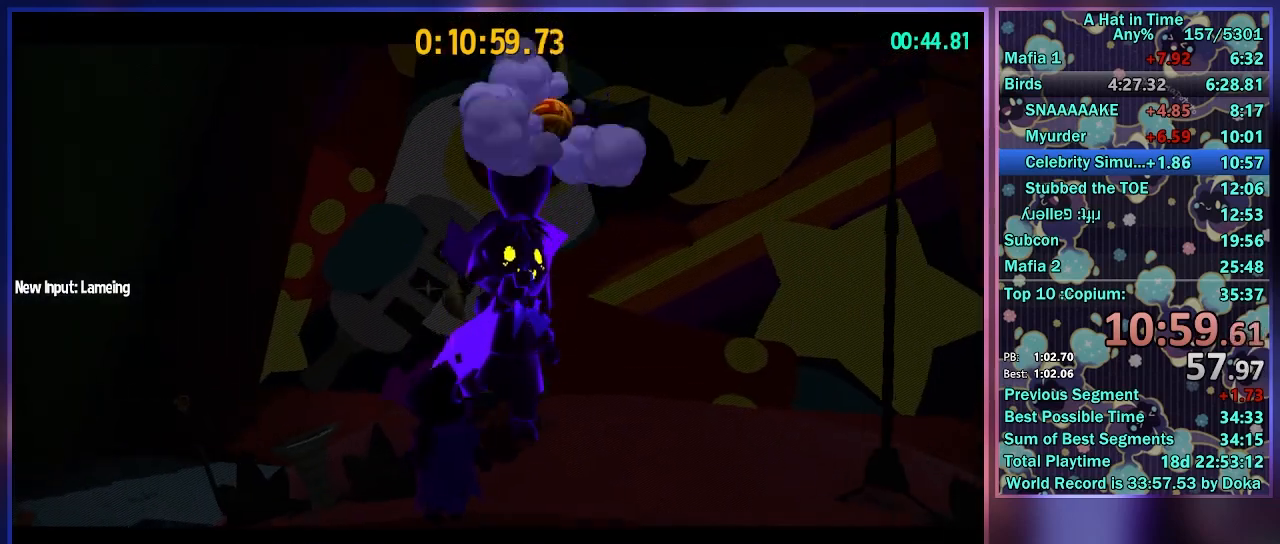
{"dt_ms": 500, "buttons": [], "left_stick": "center", "right_stick": "center", "button_events": []}
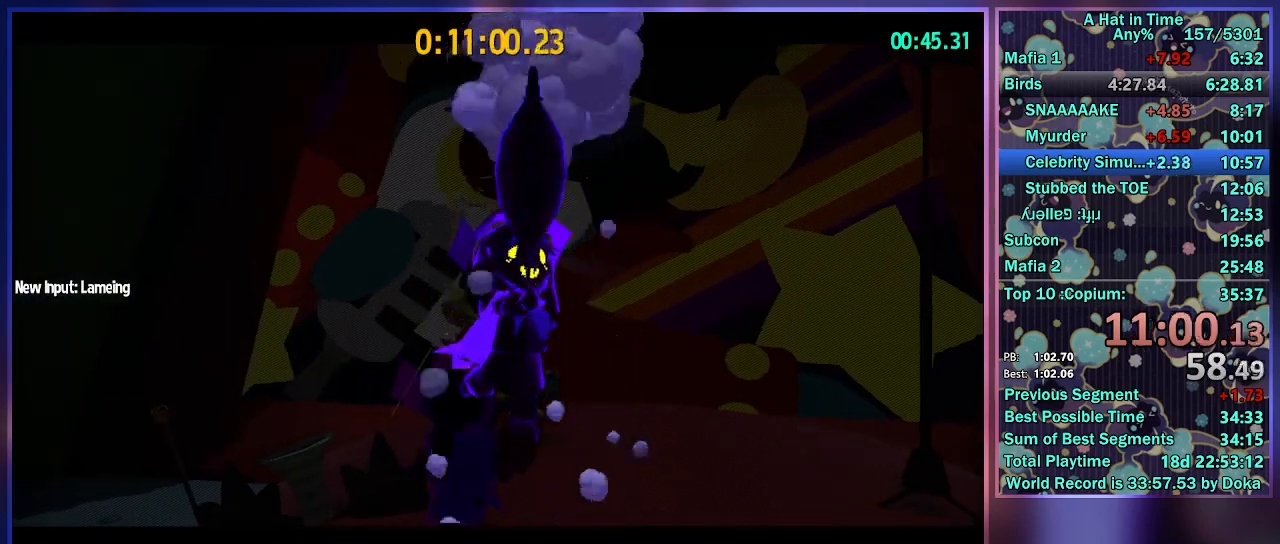
{"dt_ms": 500, "buttons": [], "left_stick": "center", "right_stick": "center", "button_events": []}
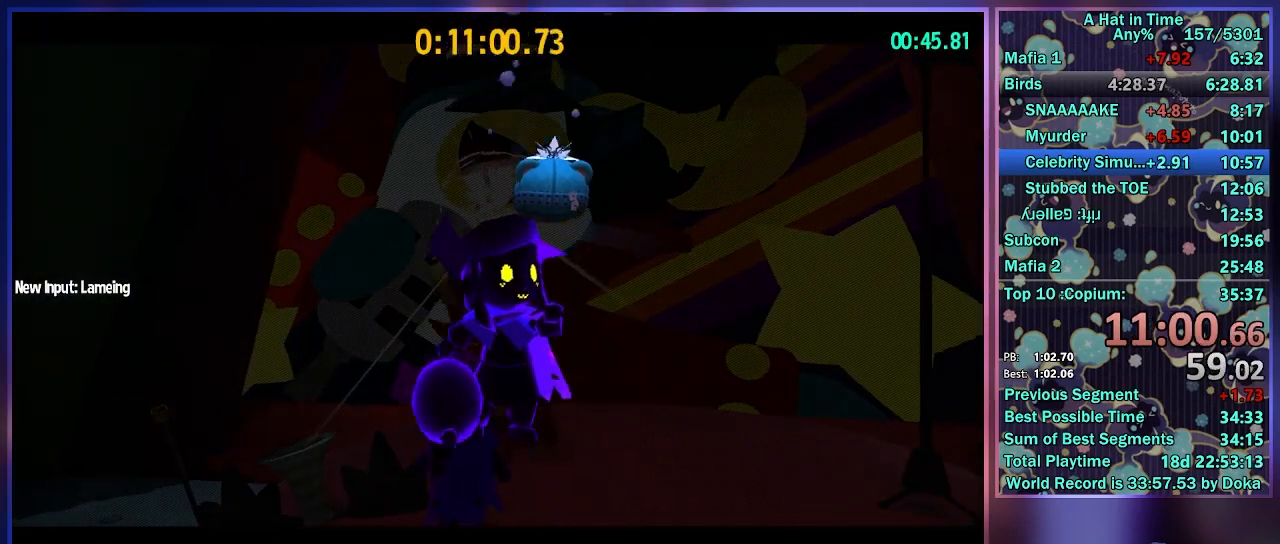
{"dt_ms": 500, "buttons": [], "left_stick": "center", "right_stick": "center", "button_events": []}
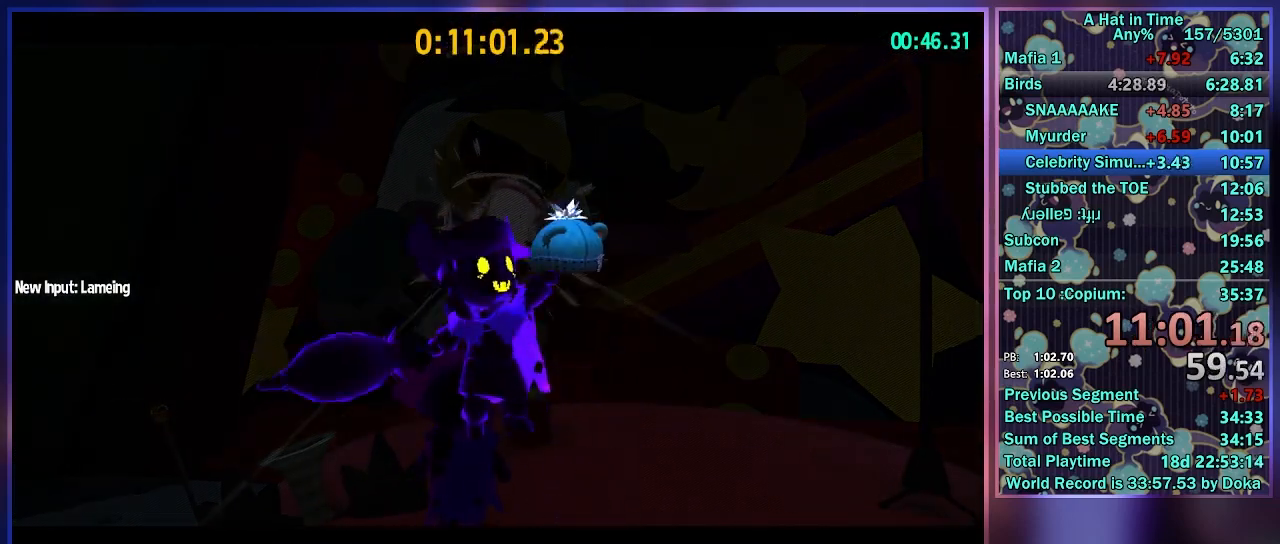
{"dt_ms": 500, "buttons": [], "left_stick": "center", "right_stick": "center", "button_events": []}
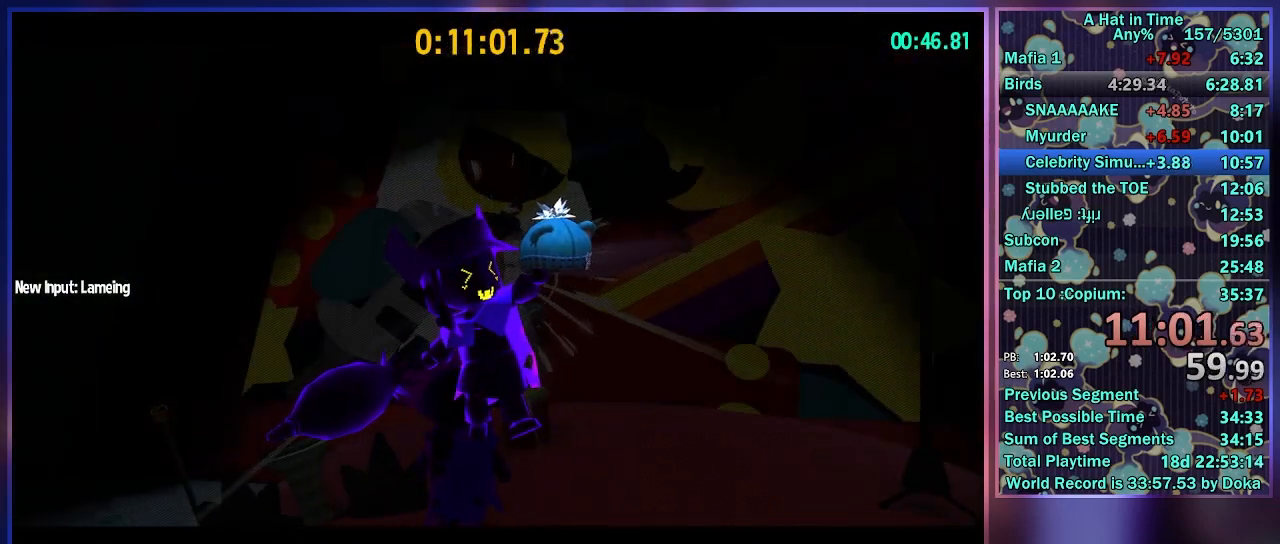
{"dt_ms": 500, "buttons": [], "left_stick": "center", "right_stick": "center", "button_events": []}
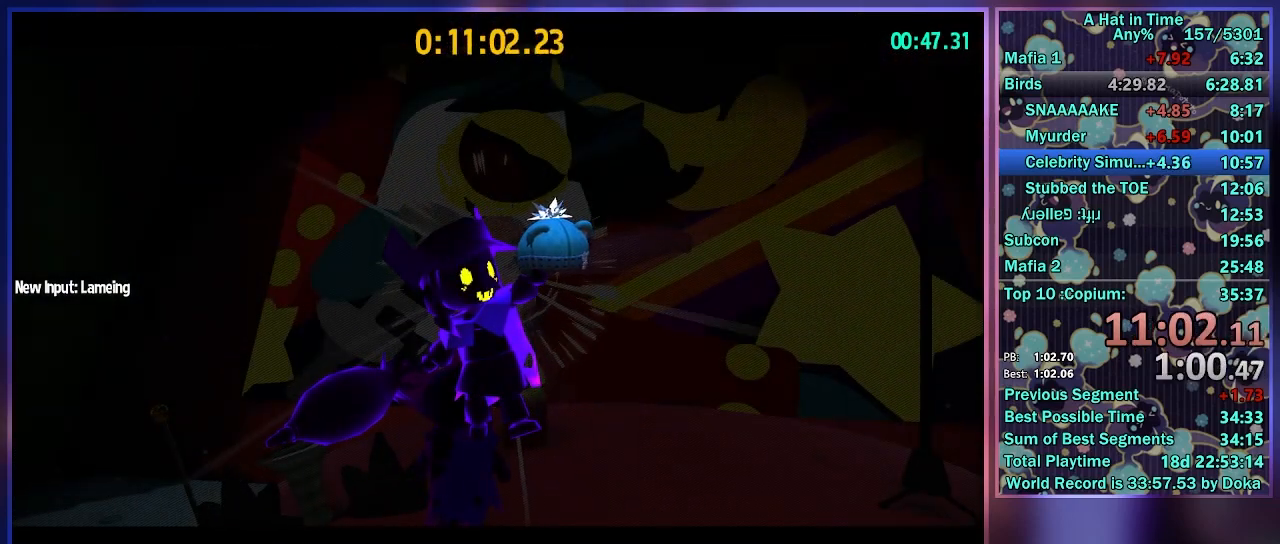
{"dt_ms": 500, "buttons": [], "left_stick": "center", "right_stick": "center", "button_events": []}
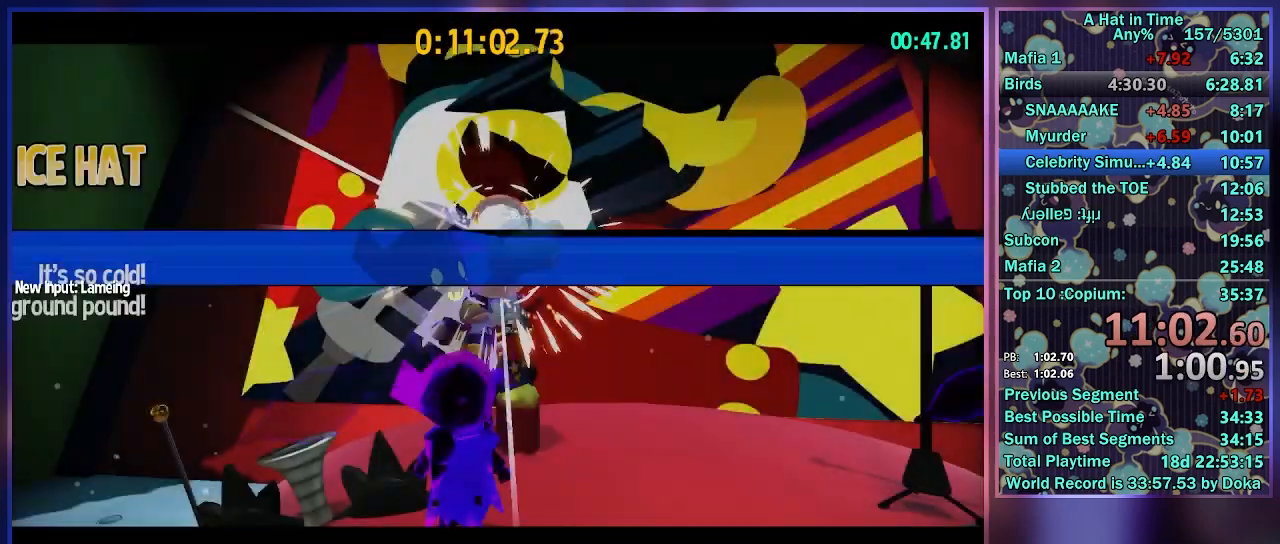
{"dt_ms": 500, "buttons": ["L2"], "left_stick": "up", "right_stick": "center", "button_events": [[417, "L2", "down"]]}
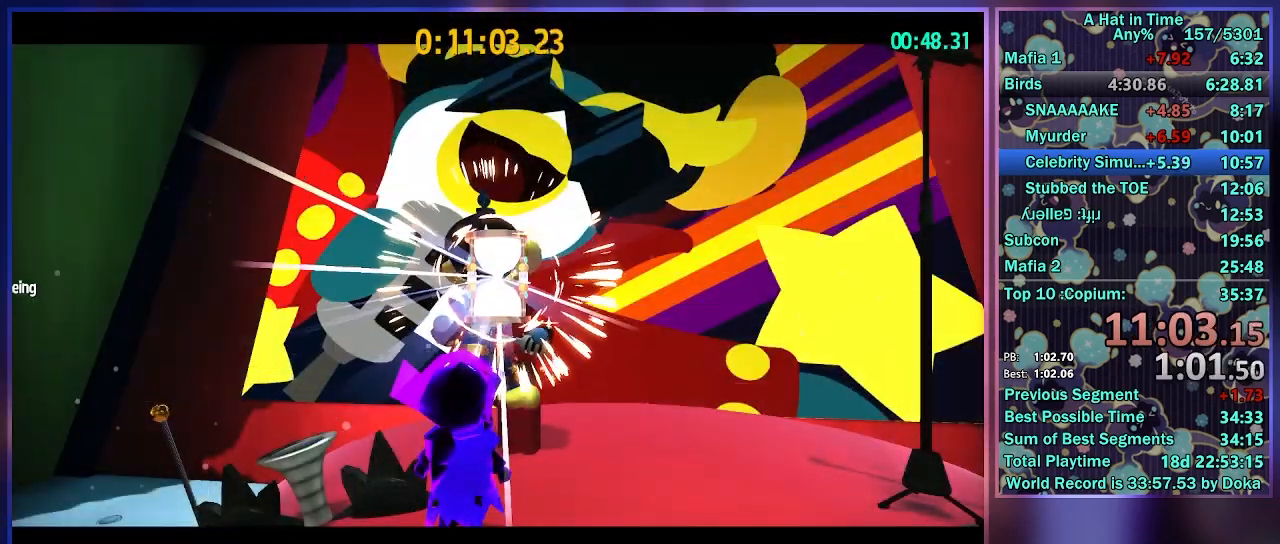
{"dt_ms": 500, "buttons": ["A"], "left_stick": "center", "right_stick": "center", "button_events": [[67, "A", "down"], [67, "R2", "down"], [133, "L2", "up"], [183, "A", "up"], [250, "R2", "up"], [283, "A", "down"], [317, "L2", "down"], [350, "A", "up"], [433, "A", "down"], [450, "L2", "up"]]}
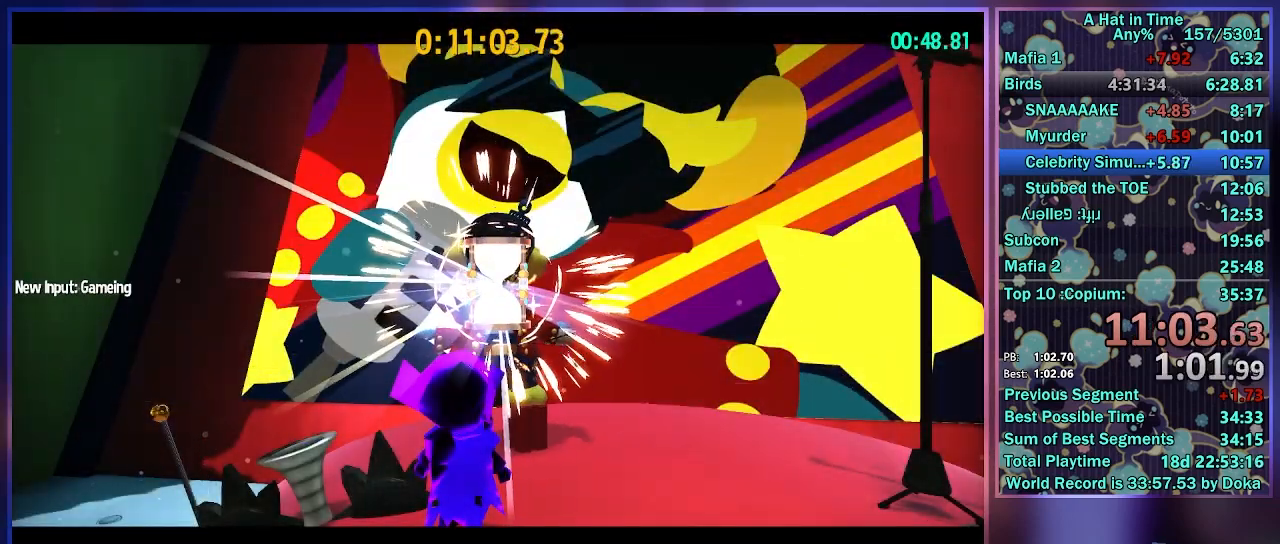
{"dt_ms": 500, "buttons": [], "left_stick": "center", "right_stick": "center", "button_events": [[17, "A", "up"], [117, "A", "down"], [183, "A", "up"], [267, "A", "down"], [333, "A", "up"], [417, "A", "down"], [483, "A", "up"]]}
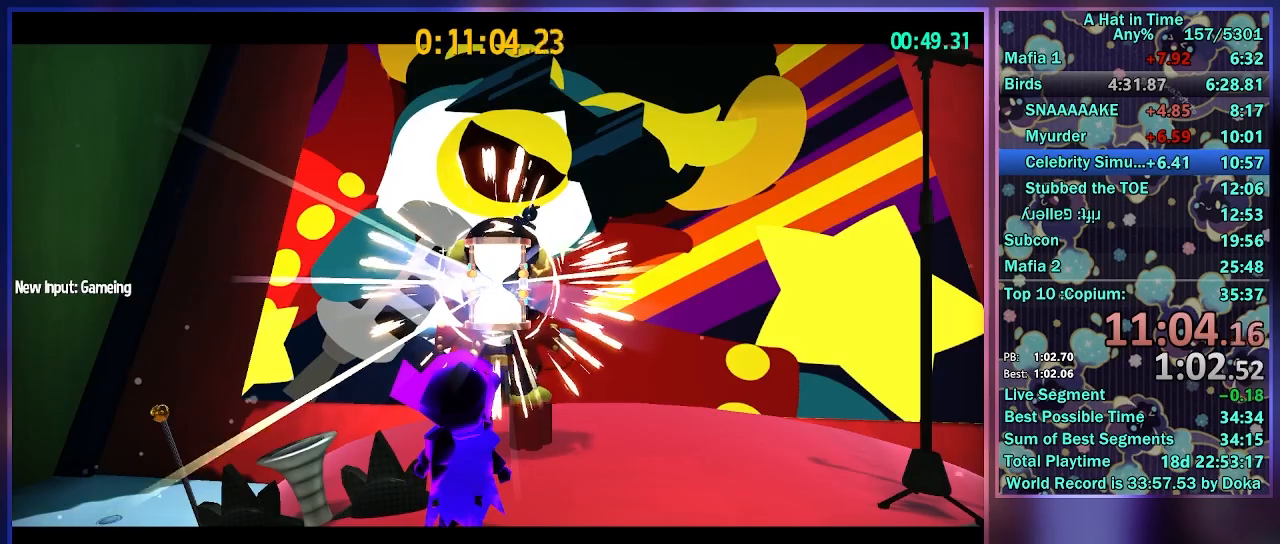
{"dt_ms": 500, "buttons": [], "left_stick": "center", "right_stick": "center", "button_events": [[67, "A", "down"], [133, "A", "up"], [200, "A", "down"], [300, "A", "up"]]}
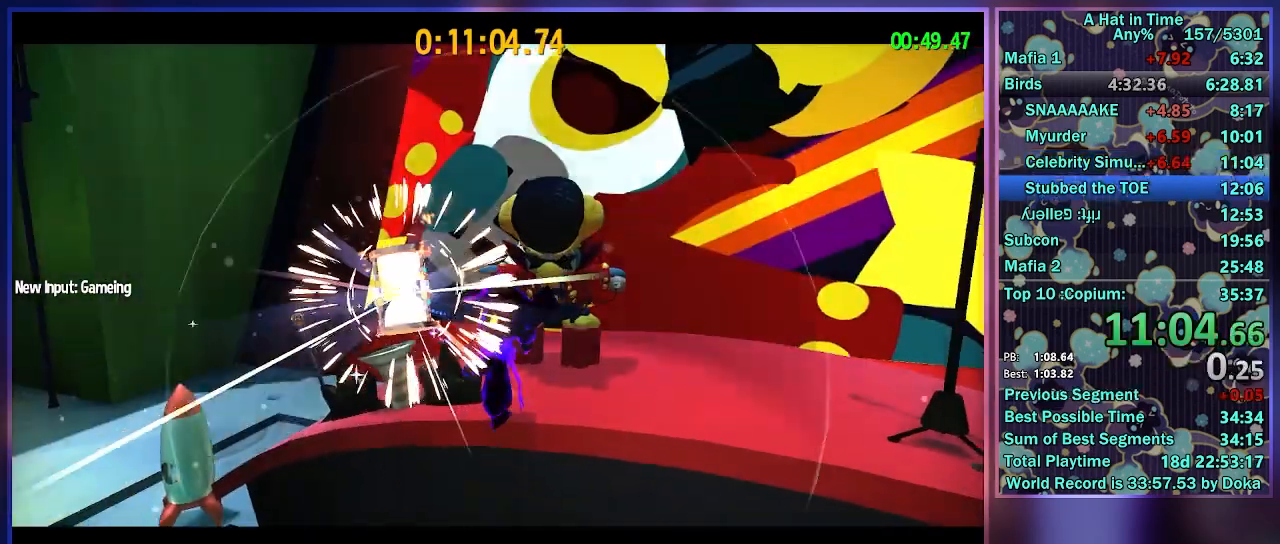
{"dt_ms": 500, "buttons": [], "left_stick": "center", "right_stick": "center", "button_events": []}
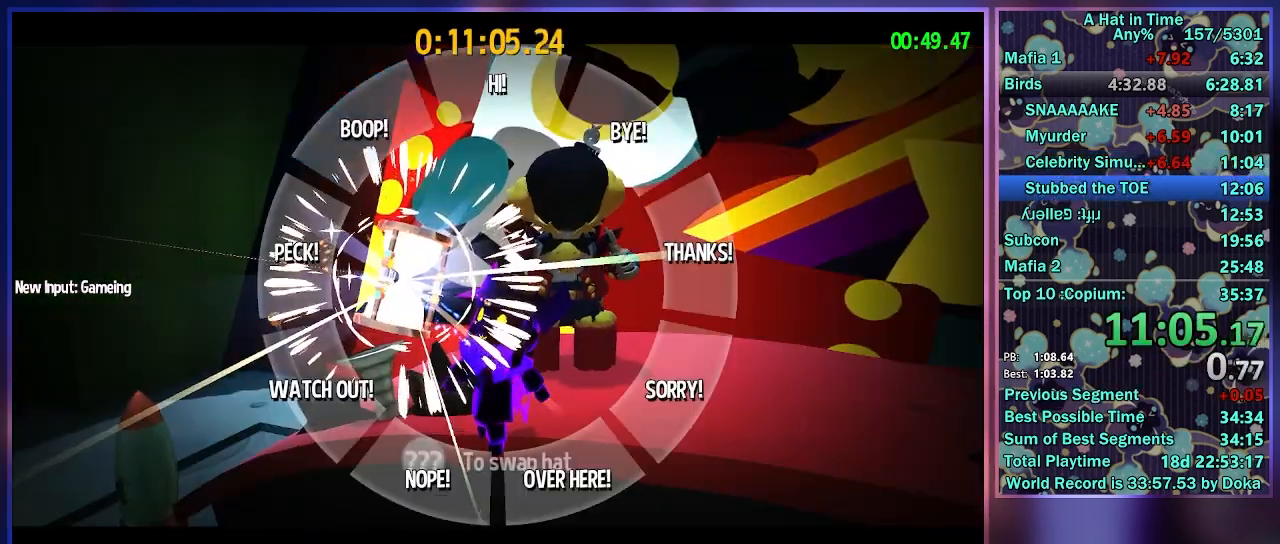
{"dt_ms": 500, "buttons": ["R2"], "left_stick": "center", "right_stick": "center", "button_events": [[300, "L2", "down"], [333, "R2", "down"], [350, "A", "down"], [467, "L2", "up"], [500, "A", "up"]]}
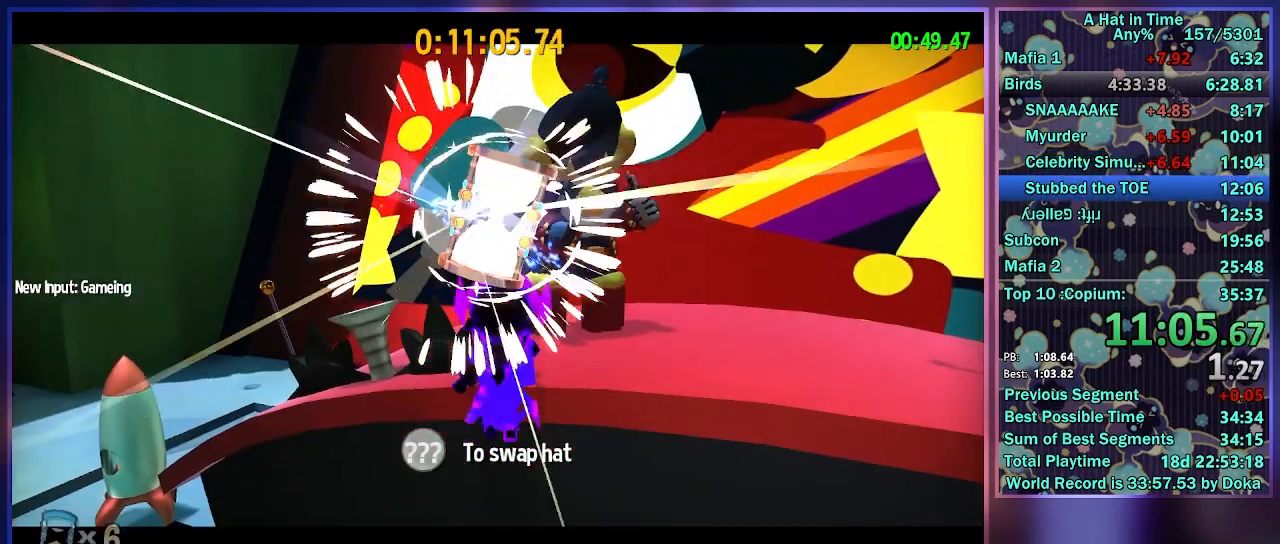
{"dt_ms": 500, "buttons": ["A", "L2"], "left_stick": "center", "right_stick": "center", "button_events": [[50, "R2", "up"], [83, "L2", "down"], [117, "A", "down"], [133, "R2", "down"], [233, "A", "up"], [233, "L2", "up"], [317, "R2", "up"], [417, "L2", "down"], [433, "A", "down"]]}
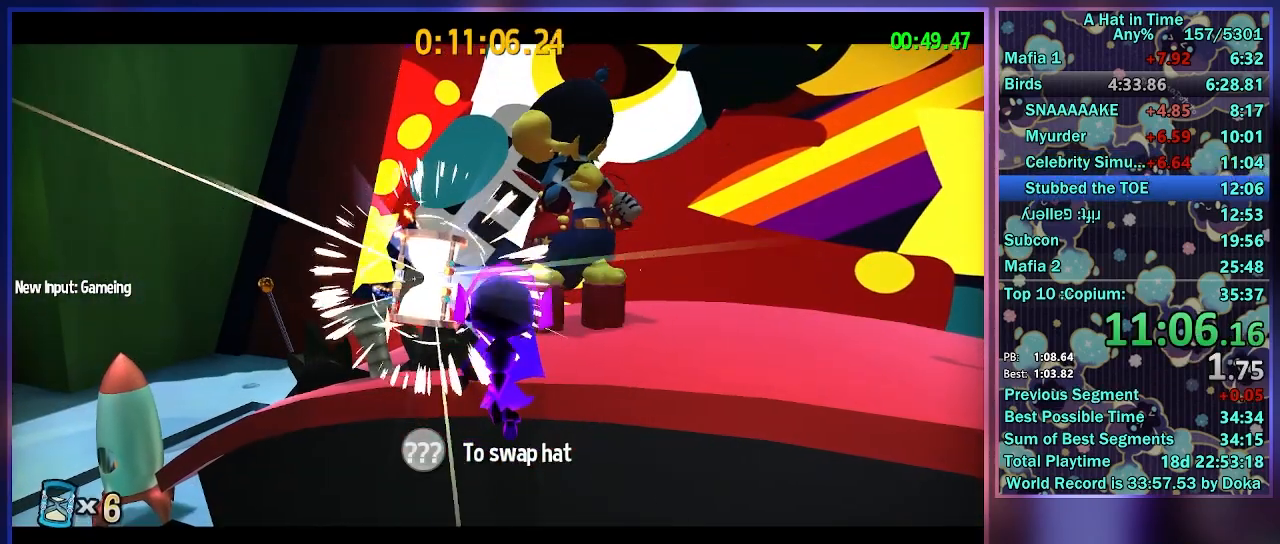
{"dt_ms": 500, "buttons": [], "left_stick": "center", "right_stick": "center", "button_events": [[33, "A", "up"], [83, "L2", "up"]]}